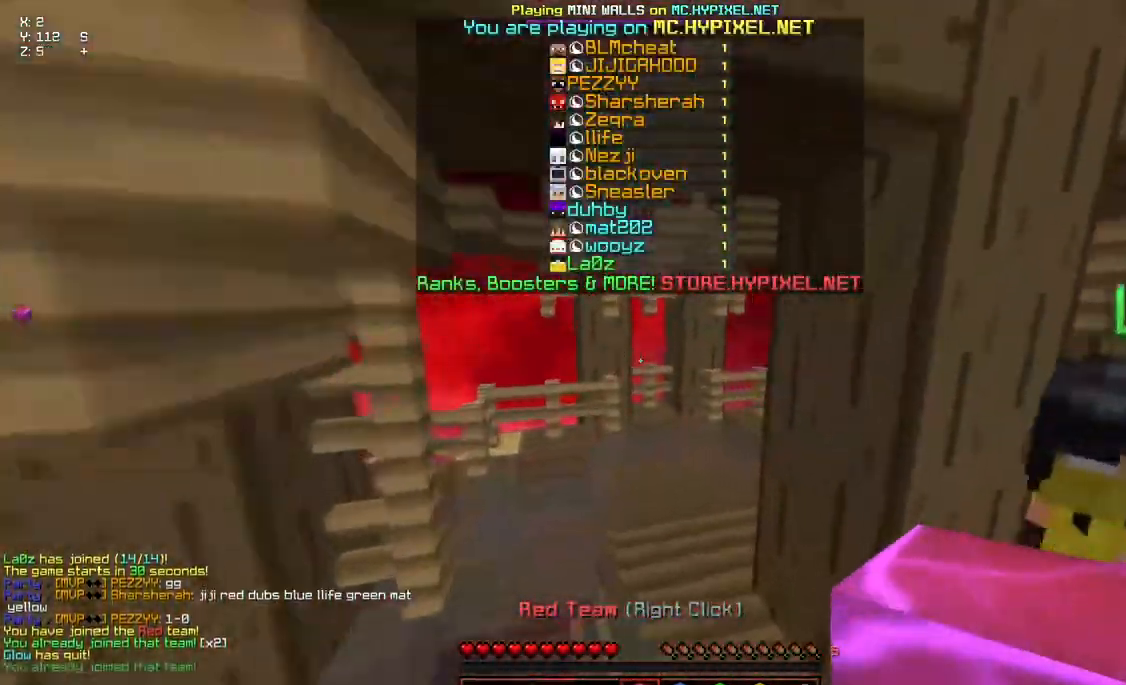
Gameplay with keyboard and mouse; each line is a JSON object with the keys and mouse buttons held at the frame after it. "events" lists presses ("down") and releases ("up") of "a", "d", "s", "space", "w", "mouse_left" and "mouse_right" between this image and that frame as [ms after this image, input, new state], when the widget could be followed in between. "mouse_left", "mouse_right" = the "left", "right" buttons of the "mouse" list. No other keys are recorded. Fast repeated clicks can show as one long hold. Mouse movement is not recorded.
{"keys": ["space", "w"], "mouse": ["right"], "events": [[50, "mouse_right", "down"], [50, "space", "down"], [150, "mouse_right", "up"], [250, "mouse_right", "down"]]}
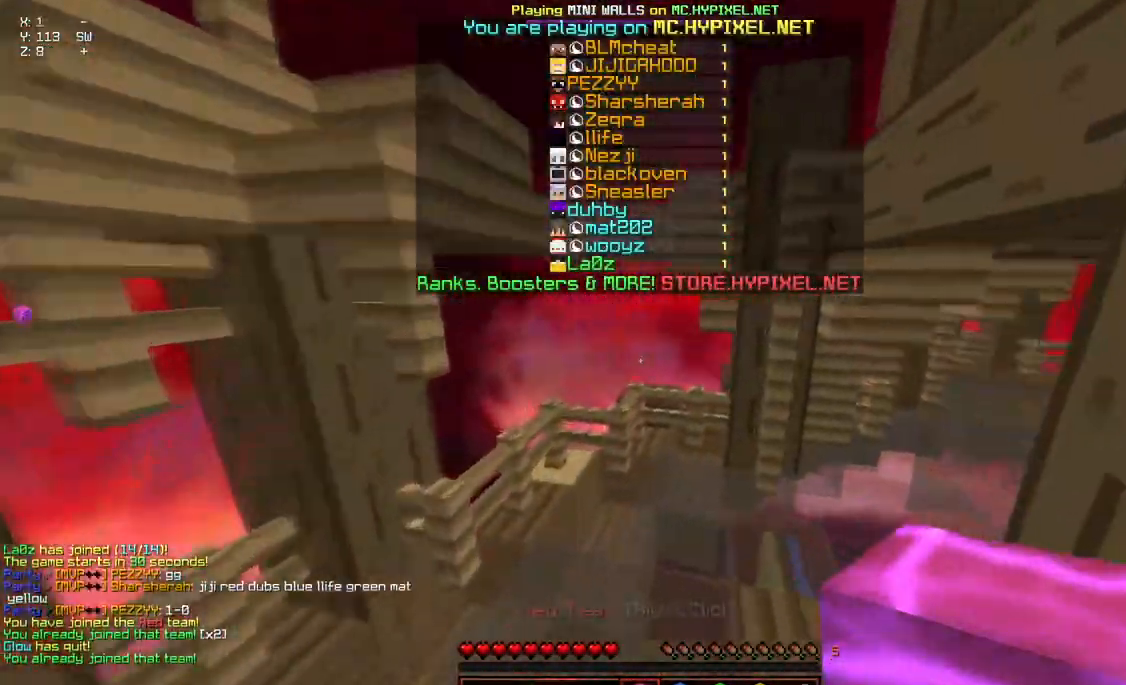
{"keys": ["space", "w"], "mouse": [], "events": [[67, "space", "up"], [317, "mouse_right", "up"], [367, "space", "down"]]}
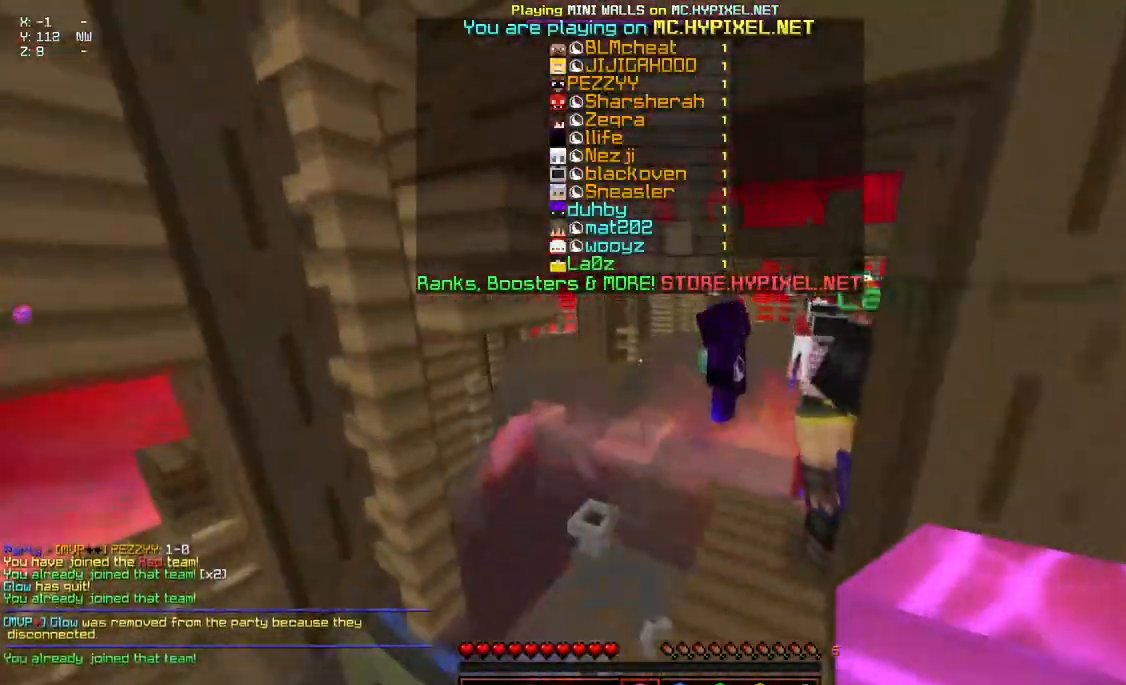
{"keys": ["w"], "mouse": [], "events": [[233, "space", "up"]]}
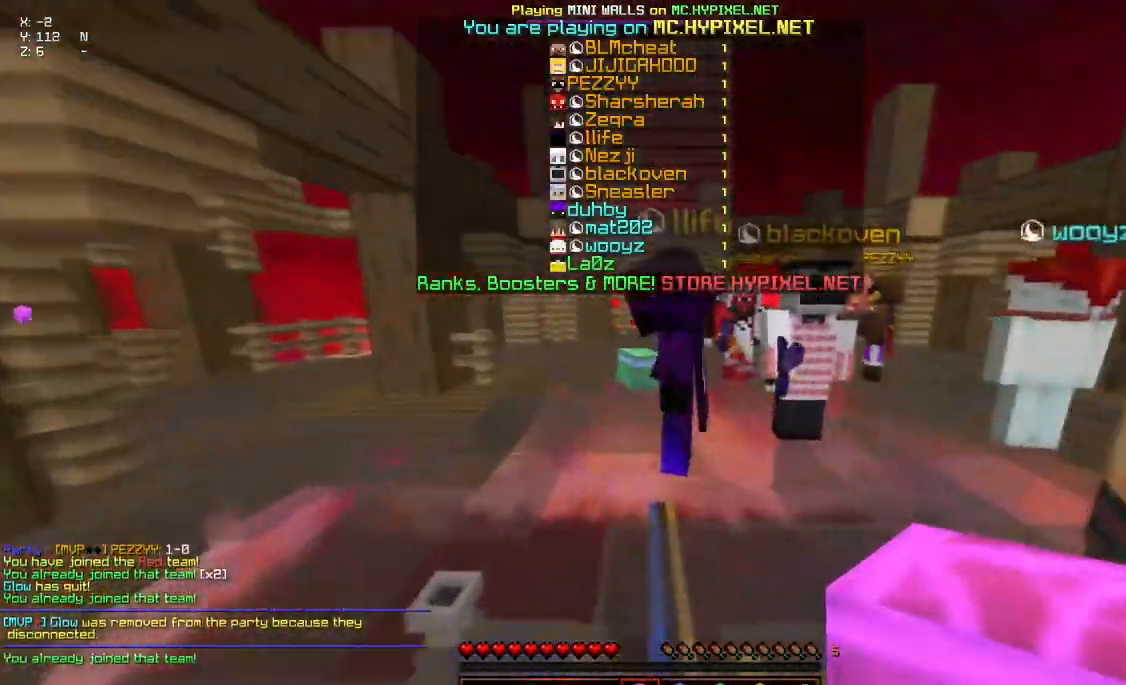
{"keys": [], "mouse": [], "events": [[50, "mouse_left", "down"], [50, "mouse_right", "down"], [50, "space", "down"], [200, "mouse_left", "up"], [250, "w", "up"], [300, "mouse_right", "up"], [300, "space", "up"]]}
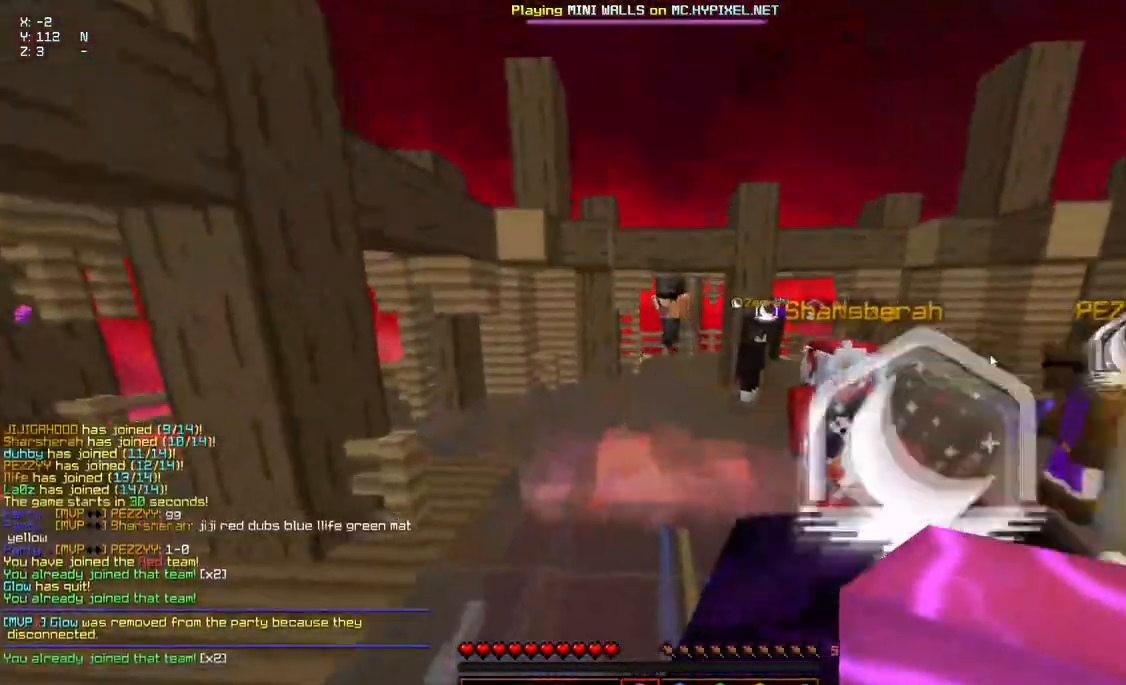
{"keys": [], "mouse": [], "events": []}
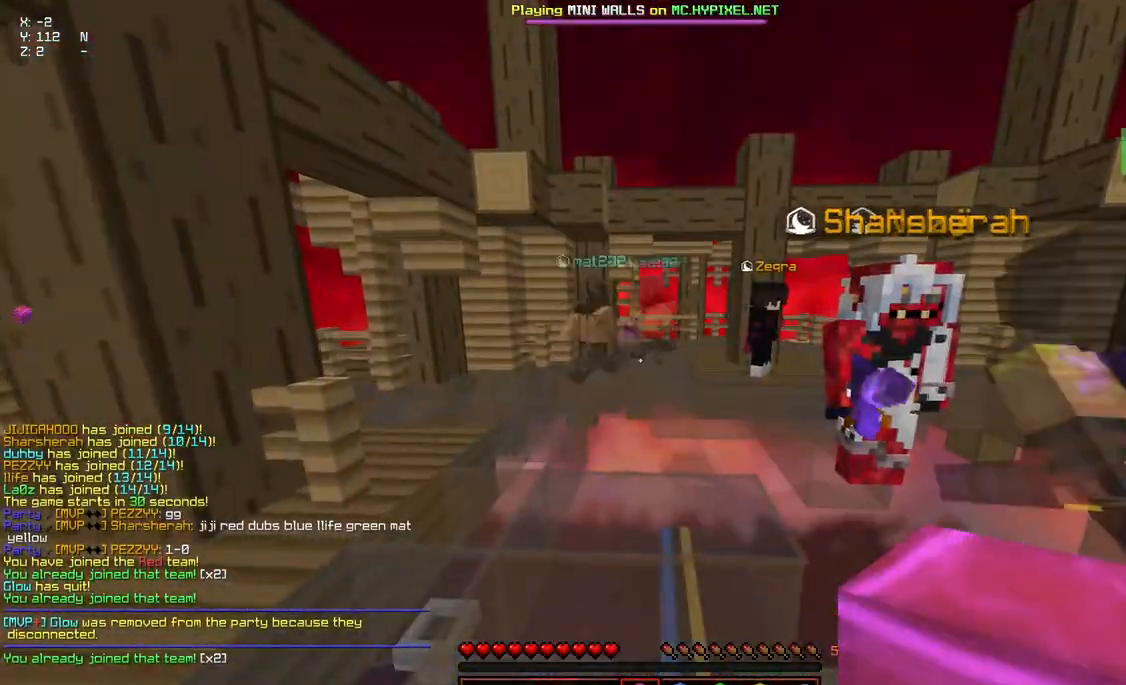
{"keys": [], "mouse": [], "events": []}
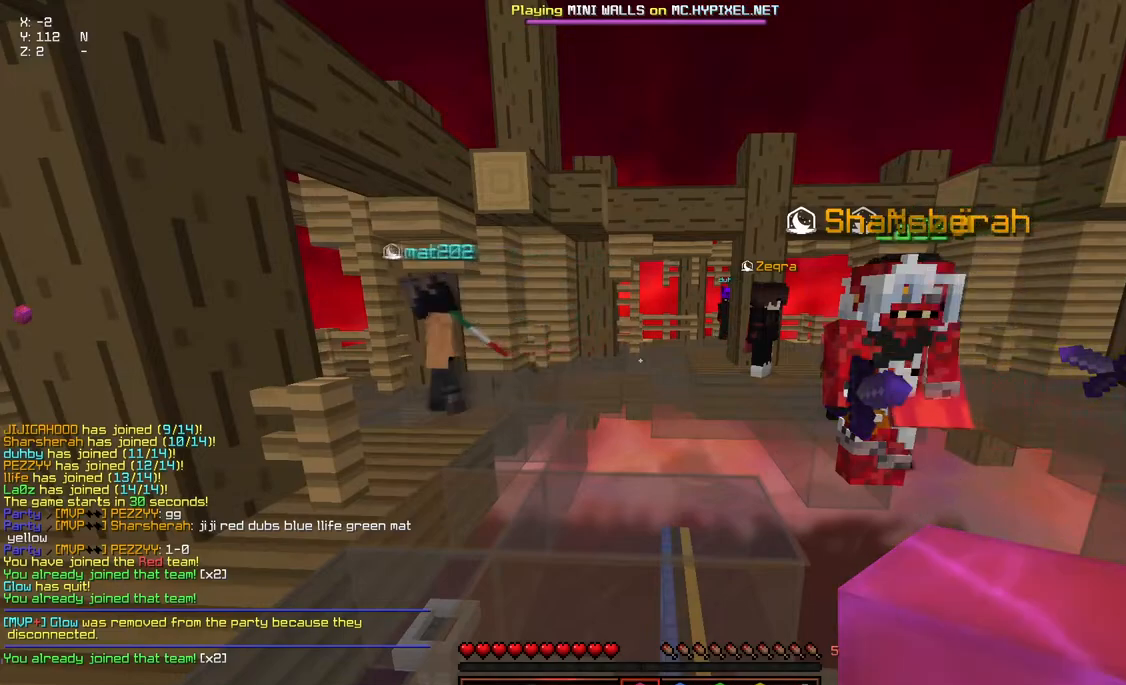
{"keys": [], "mouse": [], "events": []}
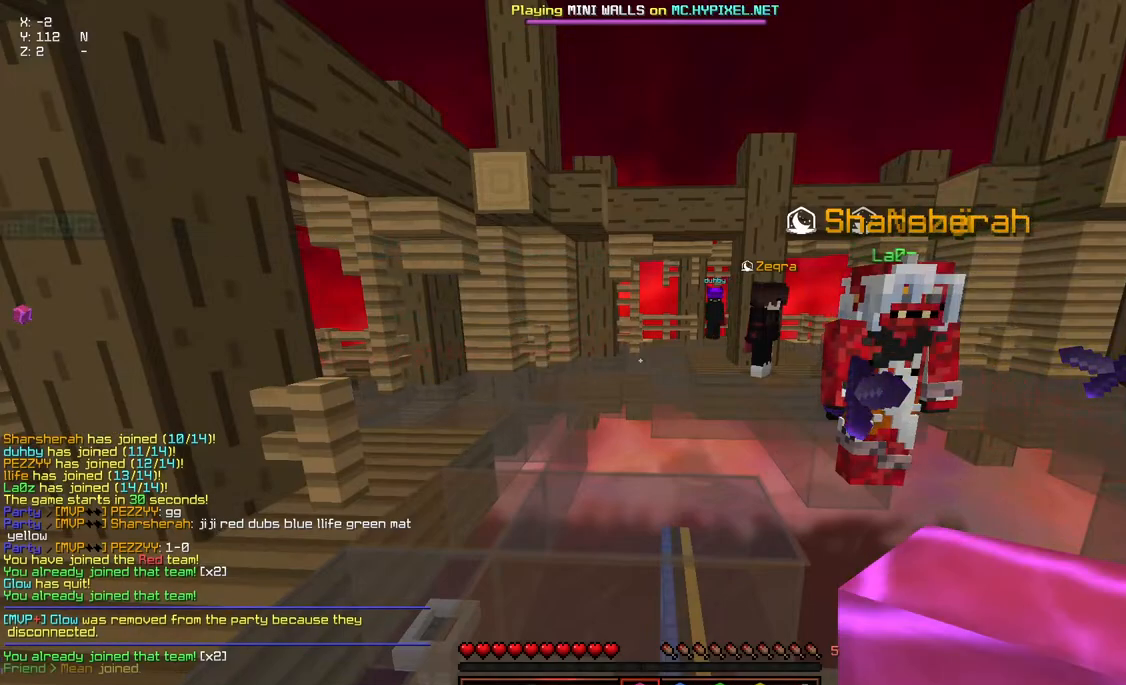
{"keys": [], "mouse": [], "events": []}
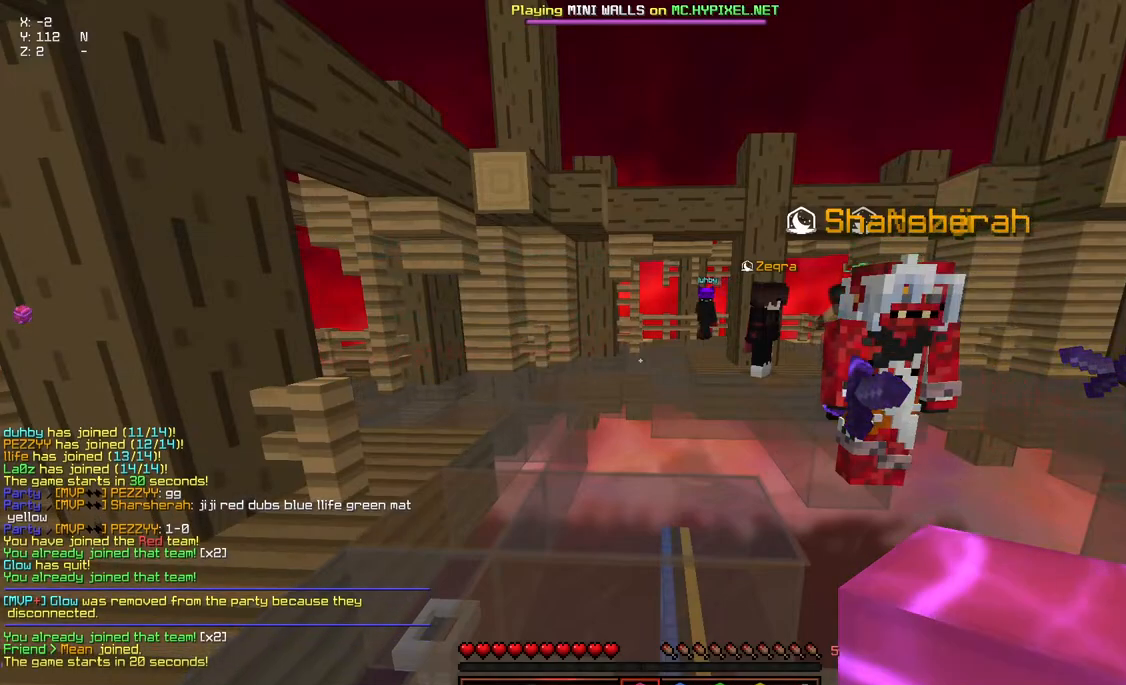
{"keys": [], "mouse": [], "events": []}
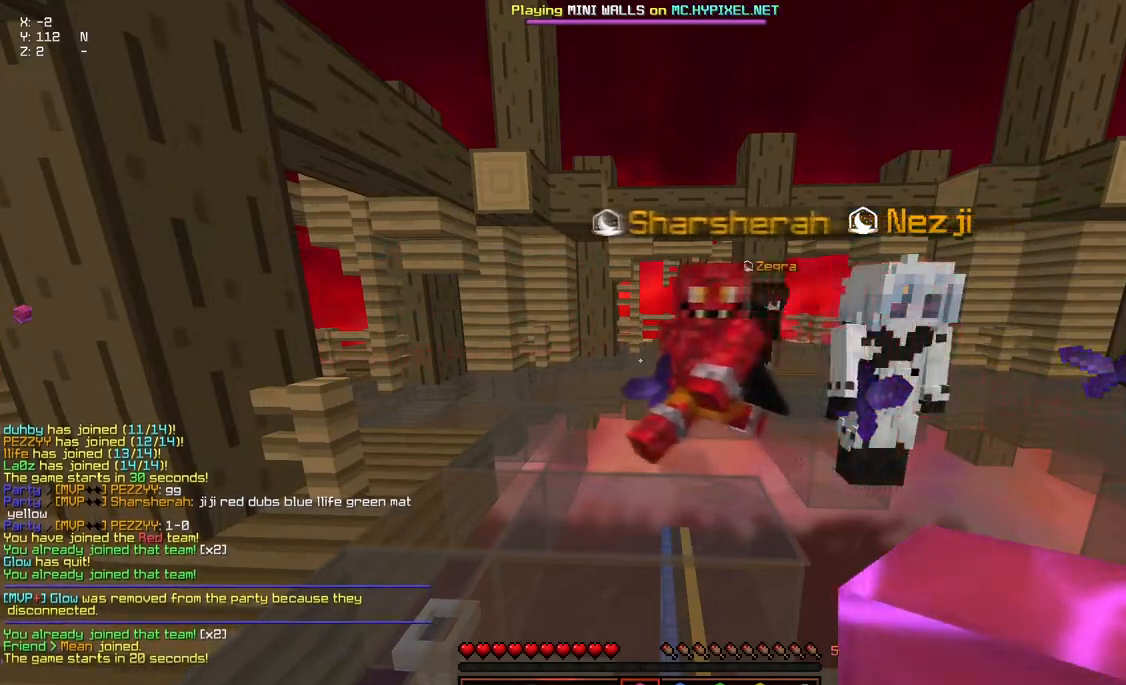
{"keys": [], "mouse": [], "events": []}
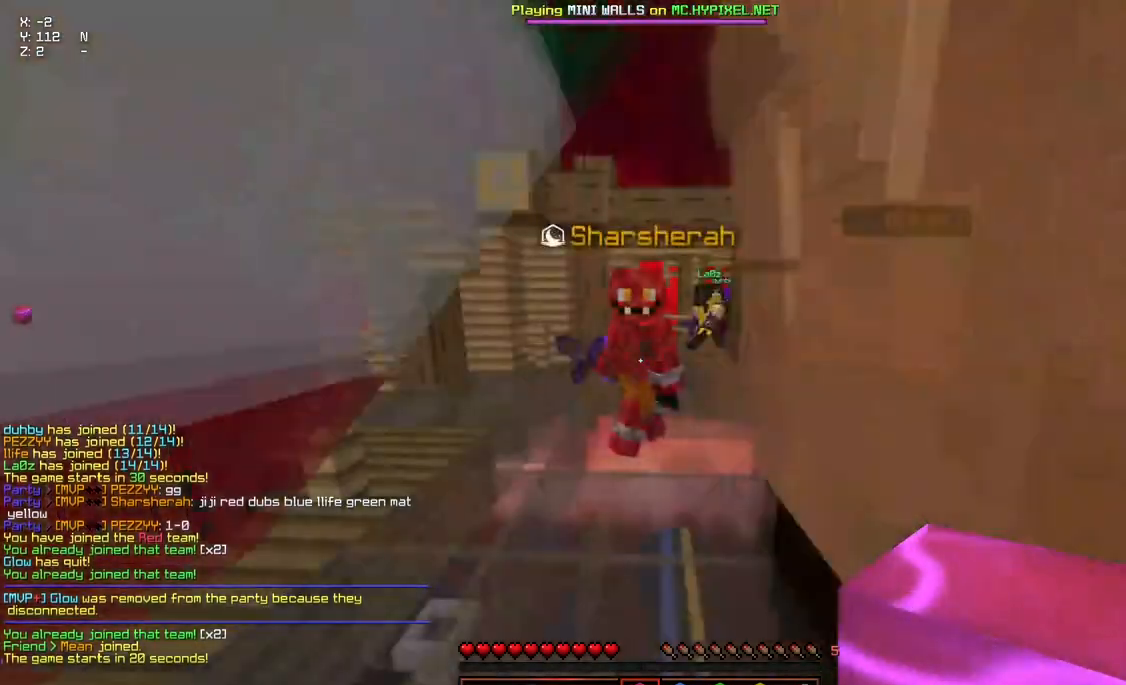
{"keys": [], "mouse": [], "events": []}
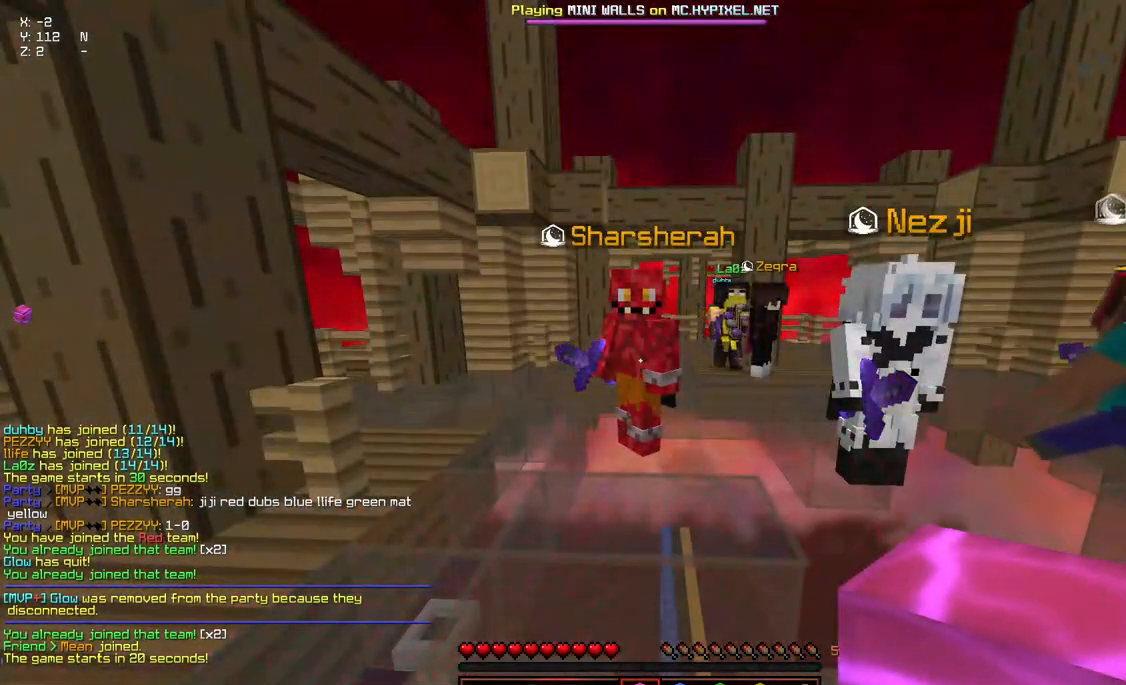
{"keys": [], "mouse": [], "events": []}
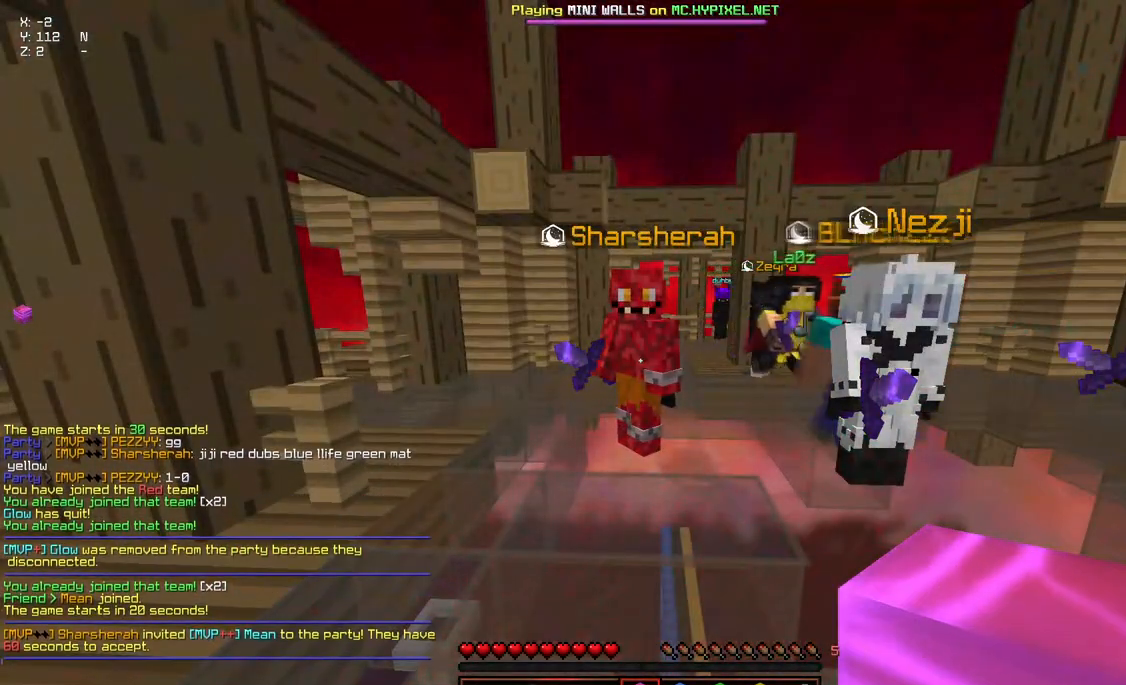
{"keys": [], "mouse": [], "events": []}
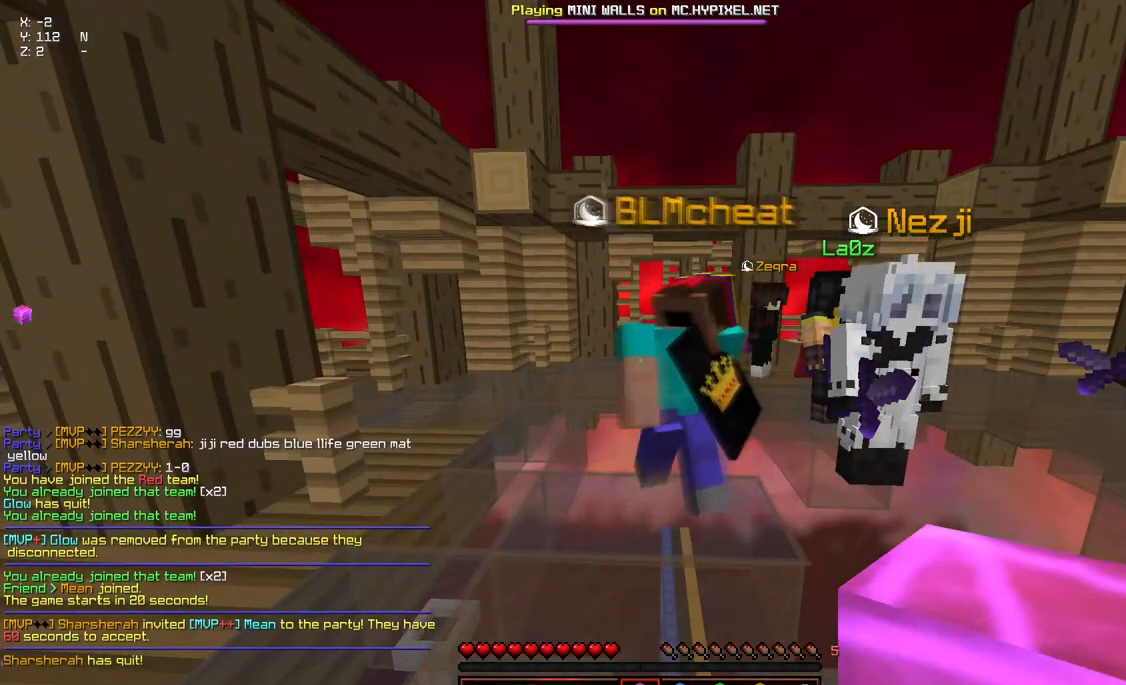
{"keys": [], "mouse": [], "events": []}
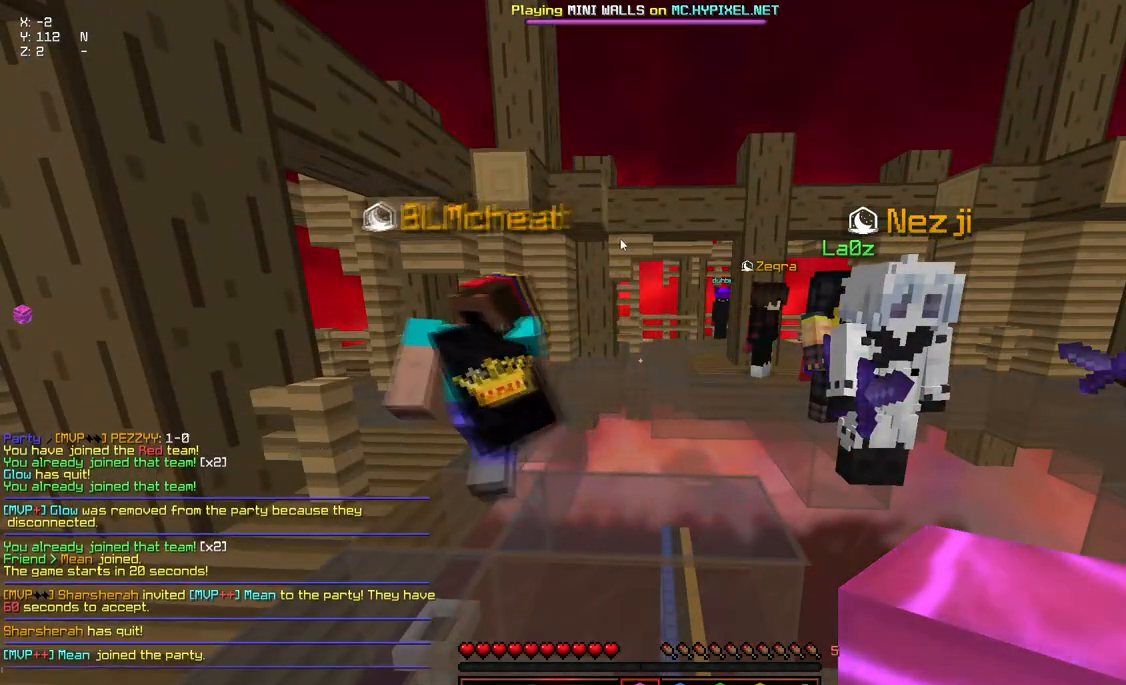
{"keys": ["space", "w"], "mouse": [], "events": [[283, "w", "down"], [433, "space", "down"]]}
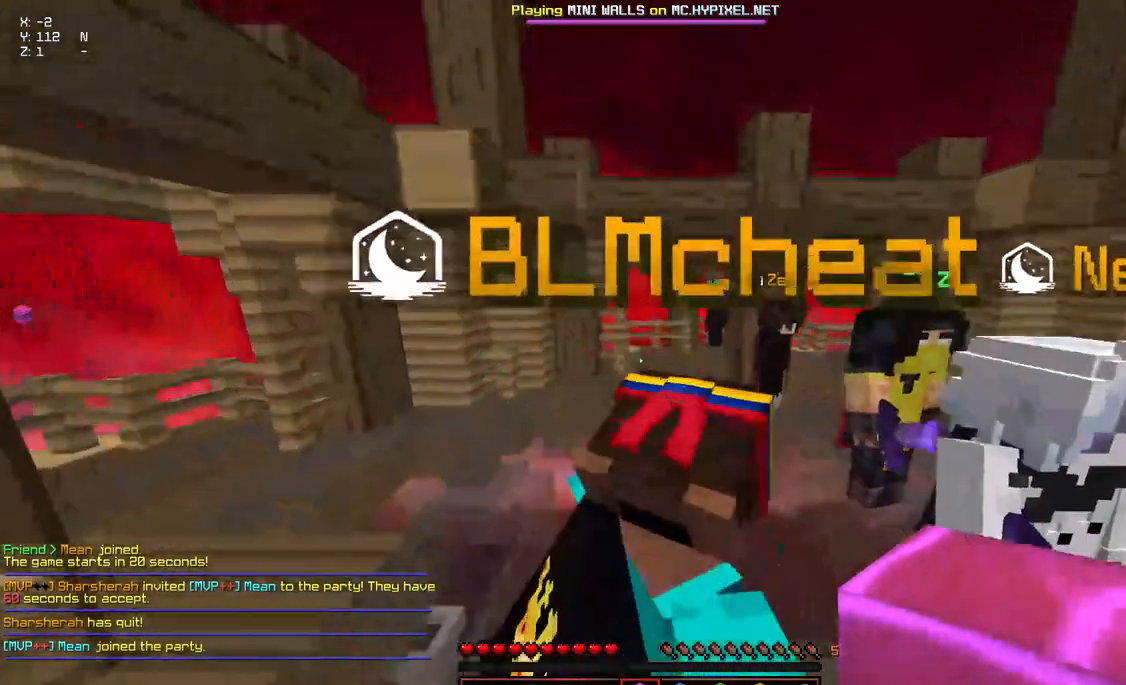
{"keys": ["space", "w"], "mouse": []}
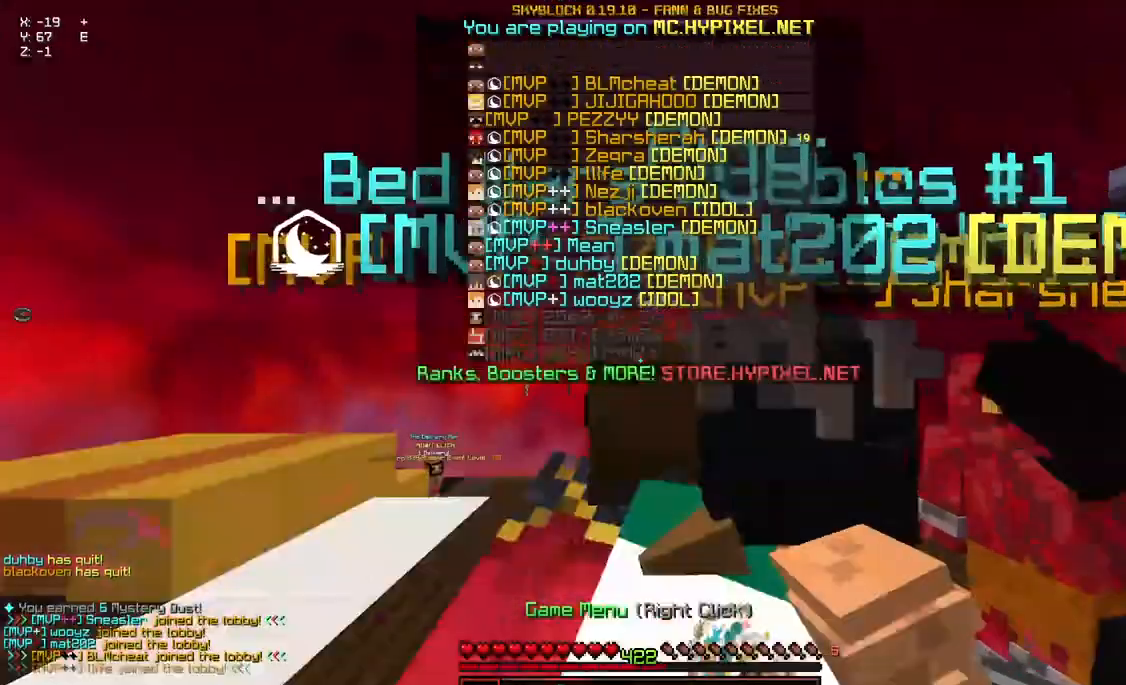
{"keys": ["w"], "mouse": [], "events": [[467, "space", "up"]]}
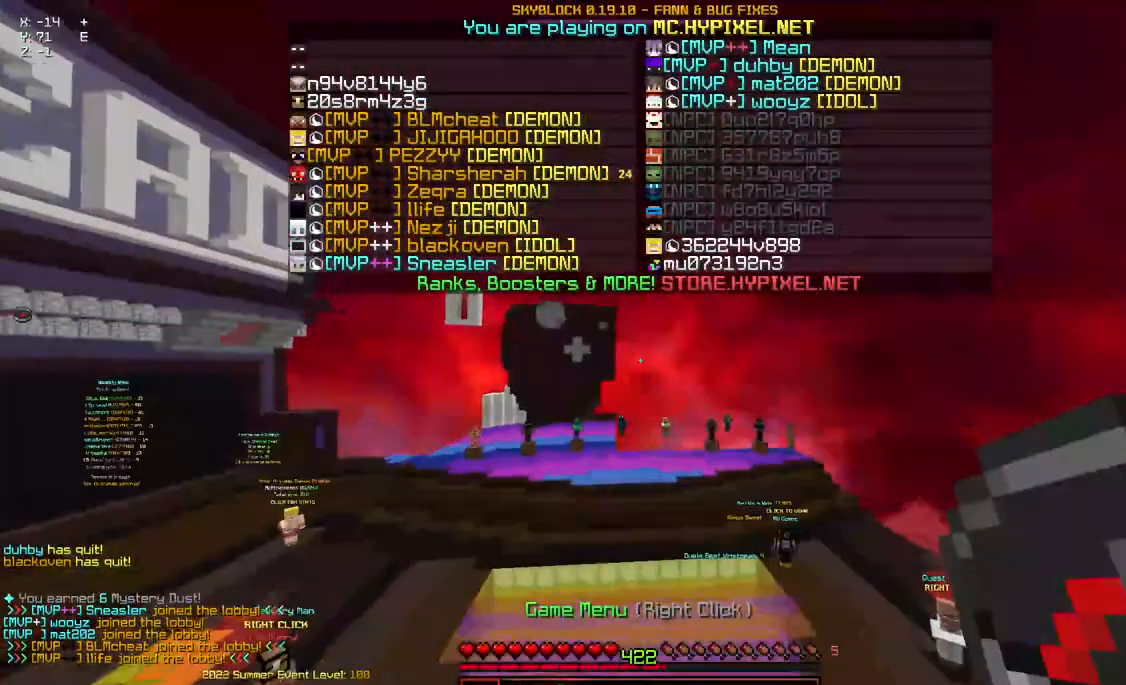
{"keys": ["w"], "mouse": [], "events": []}
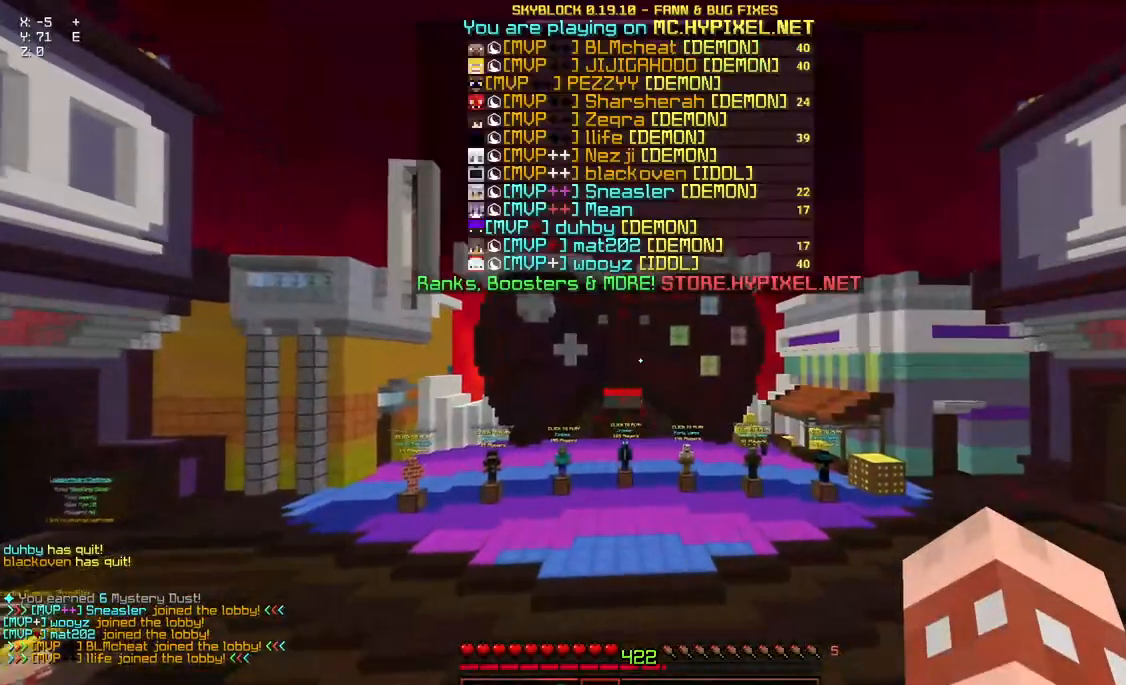
{"keys": ["w"], "mouse": ["right"], "events": [[433, "mouse_right", "down"]]}
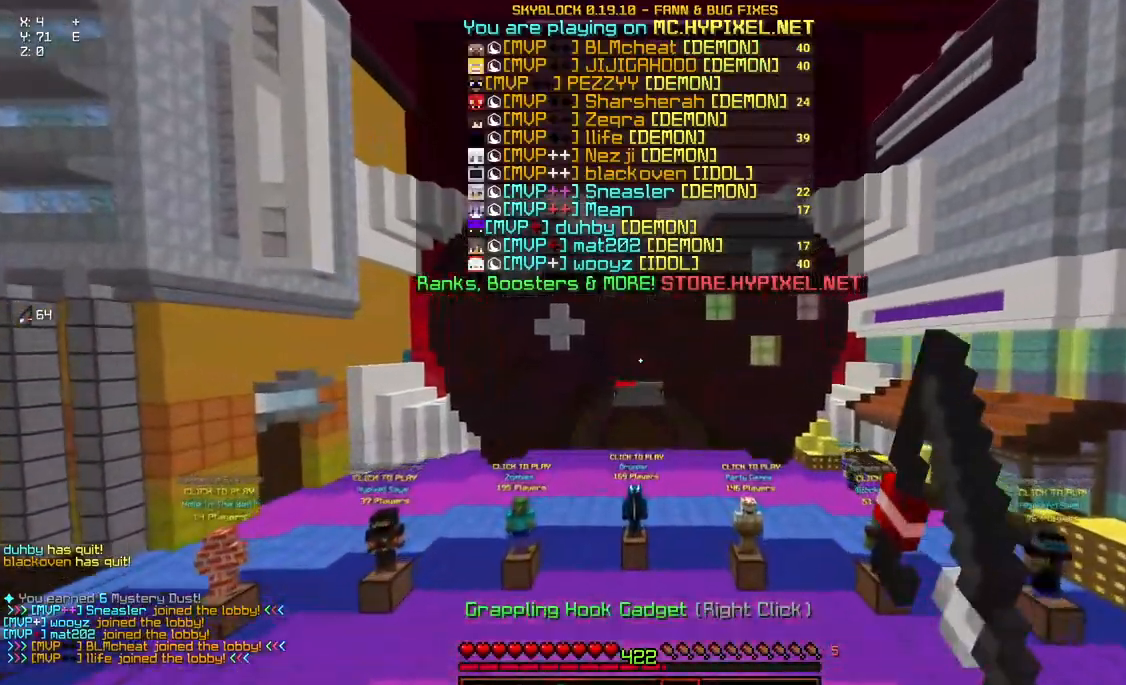
{"keys": ["w"], "mouse": ["right"], "events": [[100, "mouse_right", "up"], [350, "mouse_right", "down"]]}
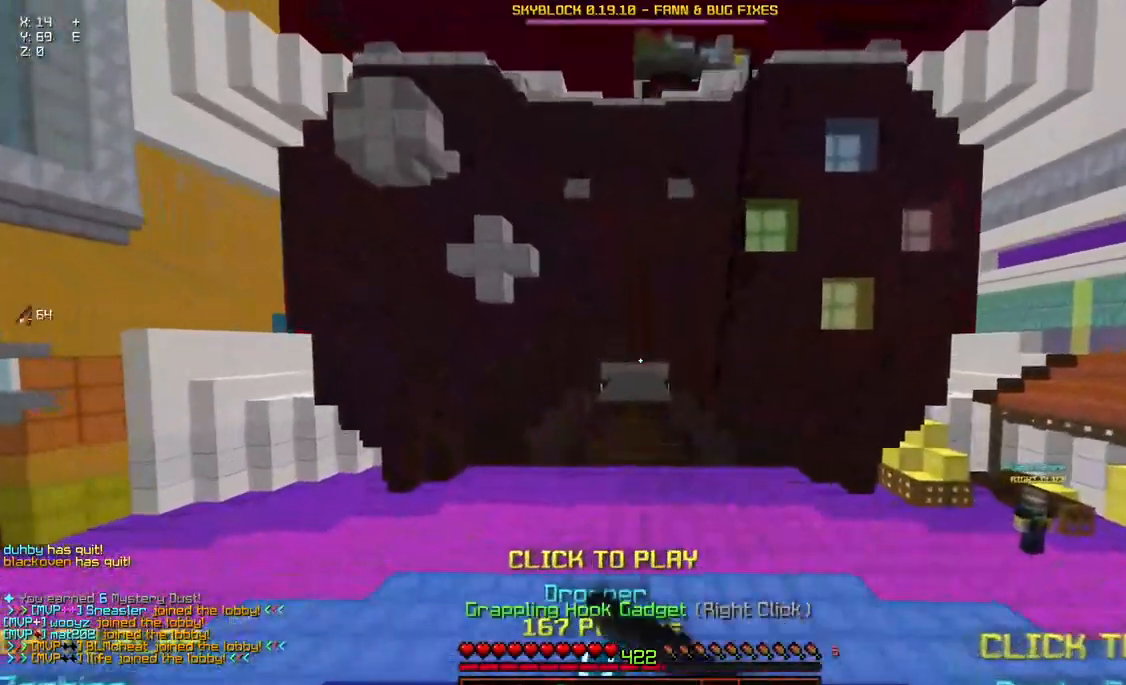
{"keys": ["w"], "mouse": ["right"], "events": [[67, "mouse_right", "up"], [167, "mouse_right", "down"]]}
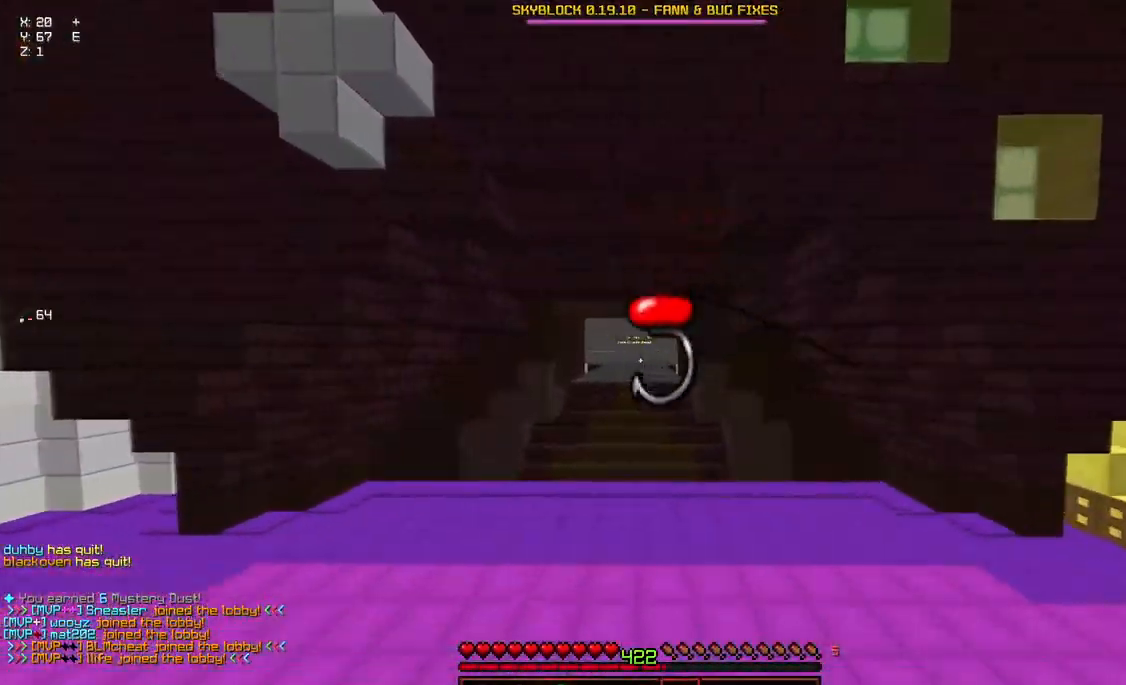
{"keys": ["w"], "mouse": ["right"], "events": []}
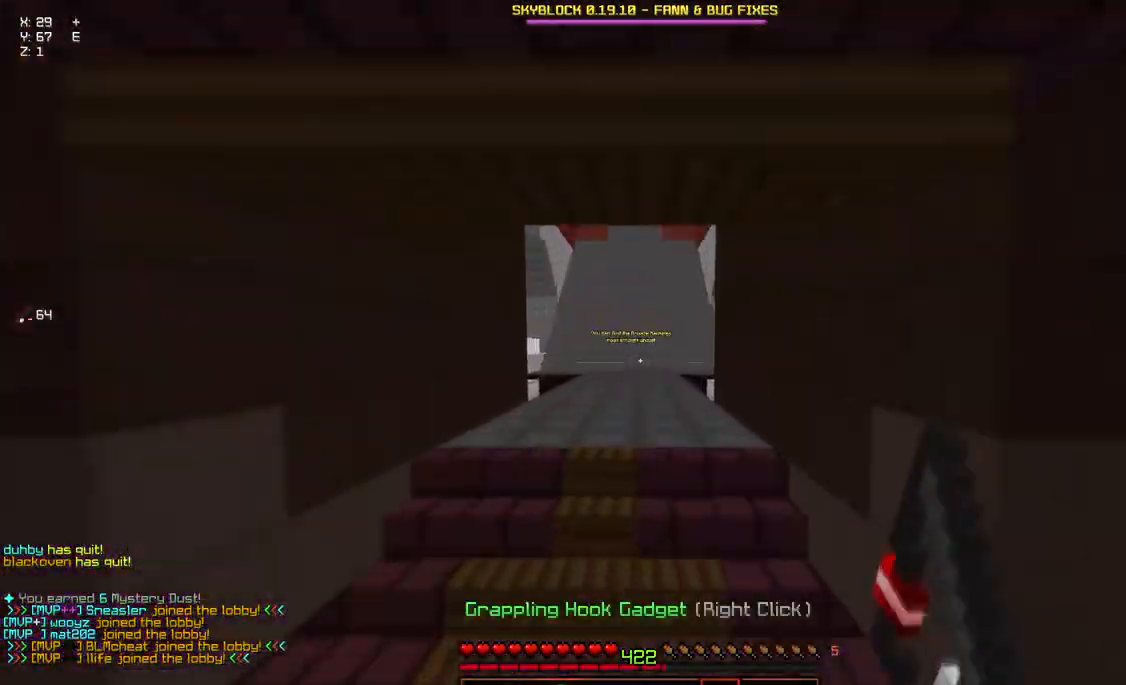
{"keys": ["space", "w"], "mouse": ["right"], "events": [[133, "space", "down"]]}
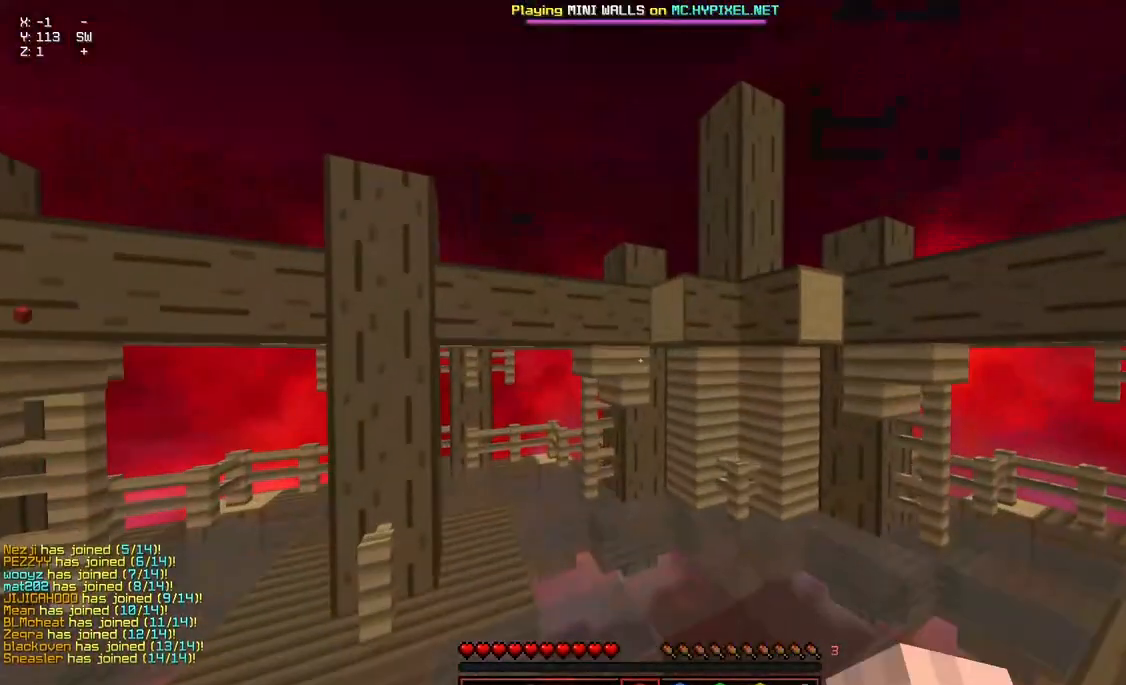
{"keys": ["a", "d", "space", "w"], "mouse": ["right"], "events": [[33, "a", "down"], [33, "mouse_right", "up"], [100, "d", "down"], [250, "space", "up"], [350, "space", "down"], [500, "mouse_right", "down"]]}
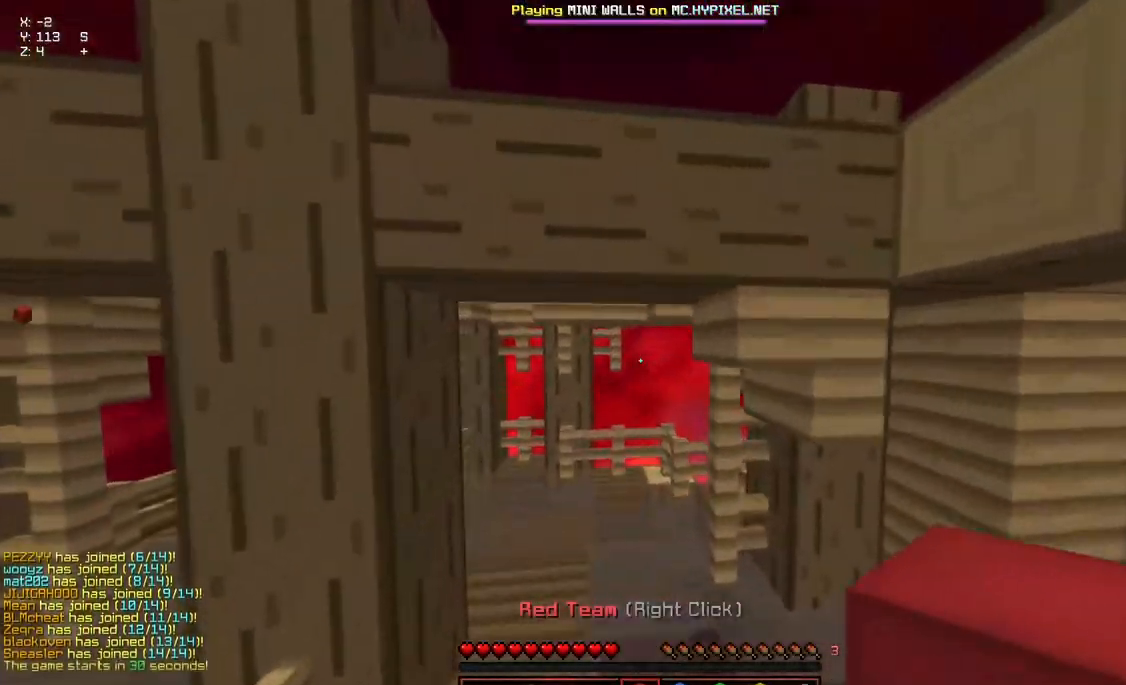
{"keys": ["a", "d", "space", "w"], "mouse": [], "events": [[150, "mouse_right", "up"]]}
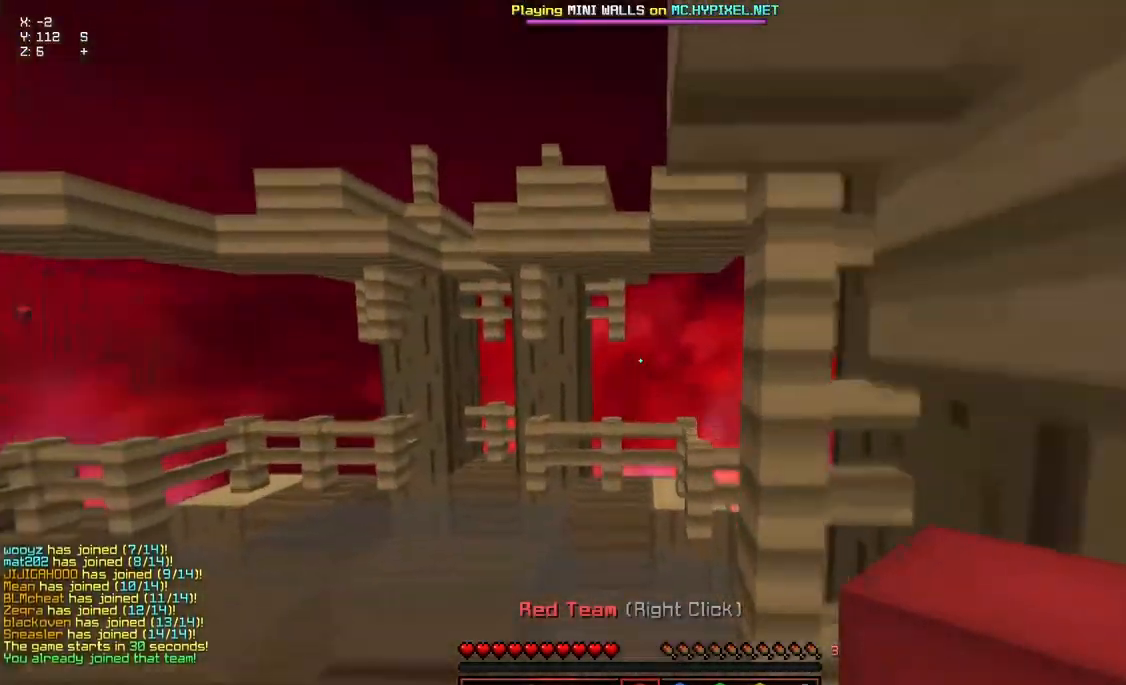
{"keys": ["a", "w"], "mouse": ["right"], "events": [[17, "mouse_right", "down"], [67, "mouse_right", "up"], [217, "space", "up"], [267, "d", "up"], [467, "mouse_right", "down"]]}
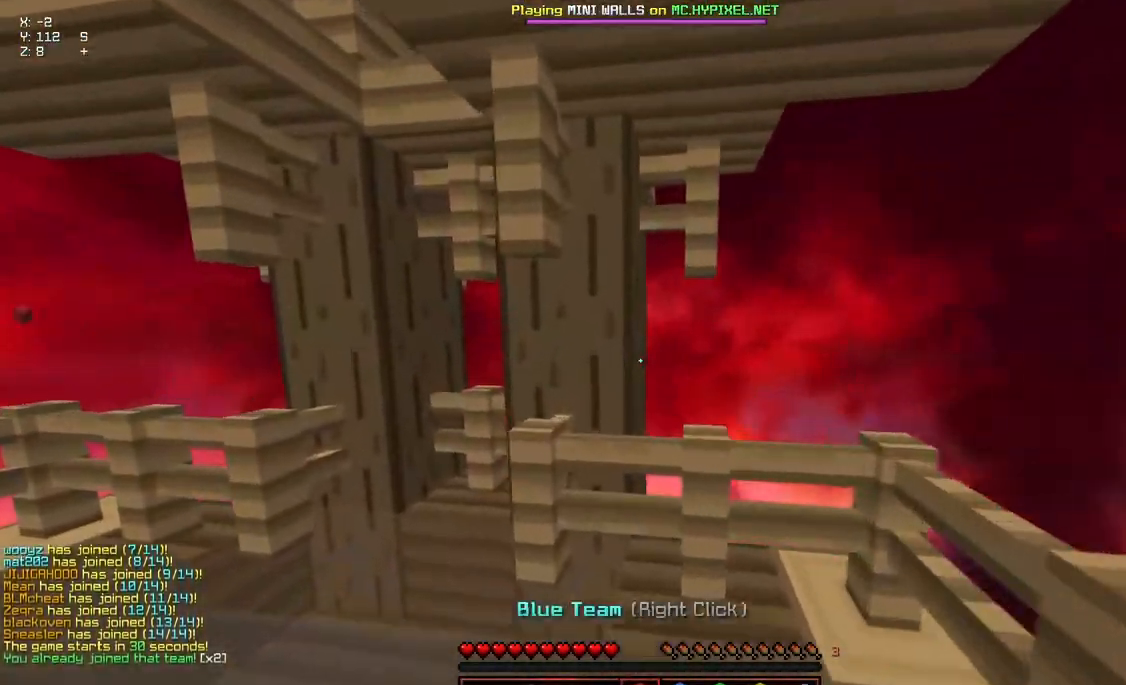
{"keys": ["a", "w"], "mouse": [], "events": [[117, "mouse_right", "up"], [333, "mouse_right", "down"], [483, "mouse_right", "up"]]}
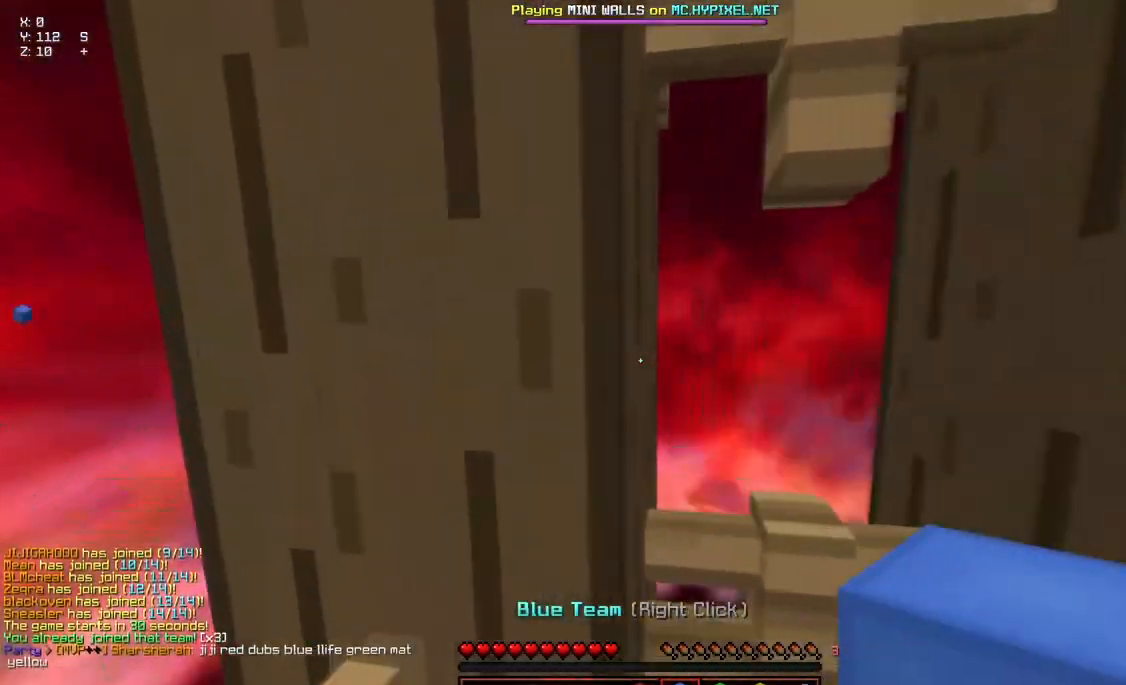
{"keys": ["w"], "mouse": [], "events": [[283, "a", "up"]]}
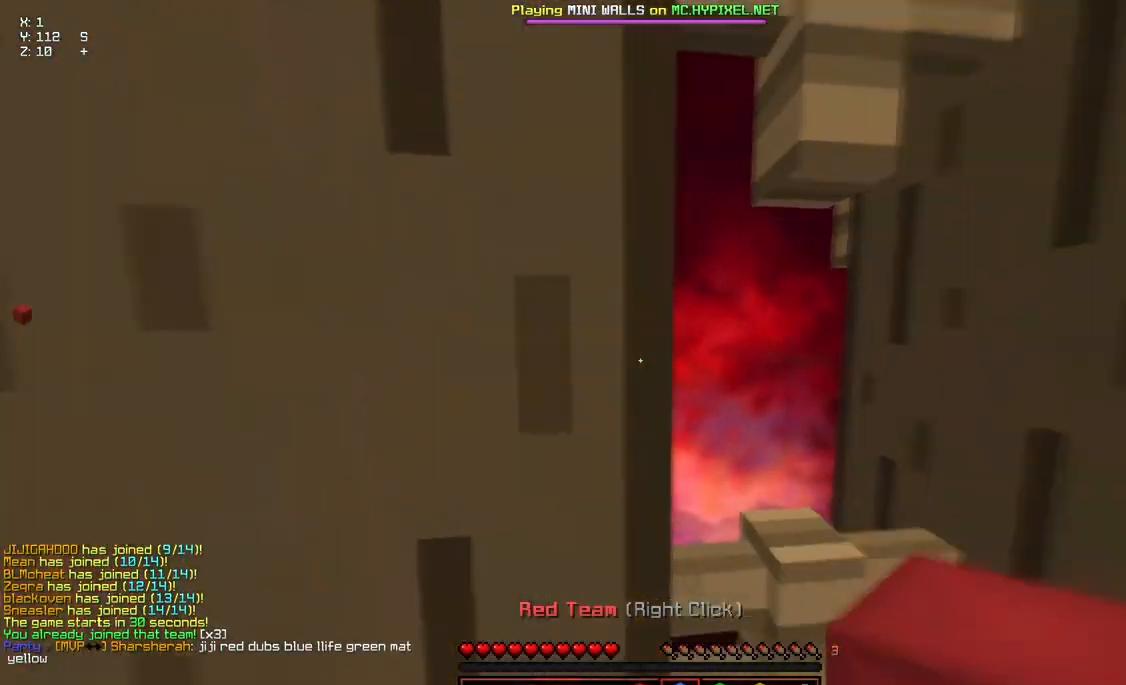
{"keys": ["d"], "mouse": [], "events": [[100, "d", "down"], [250, "mouse_right", "down"], [400, "mouse_right", "up"], [450, "w", "up"]]}
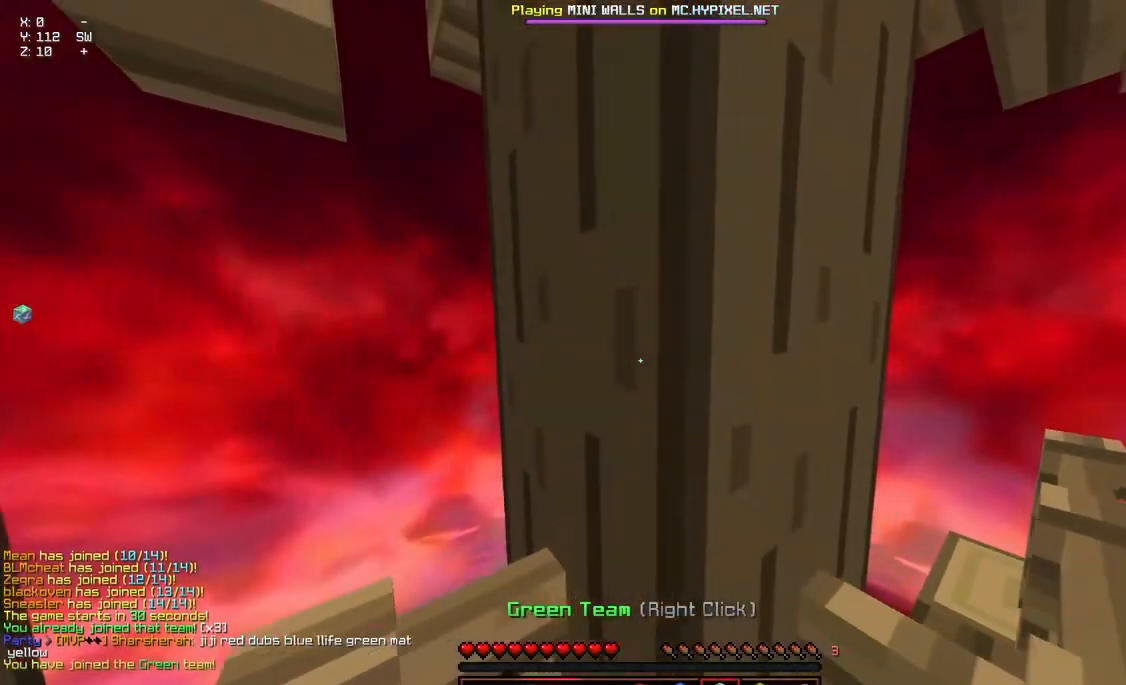
{"keys": ["d"], "mouse": ["right"], "events": [[317, "mouse_right", "down"], [417, "mouse_right", "up"], [467, "mouse_right", "down"]]}